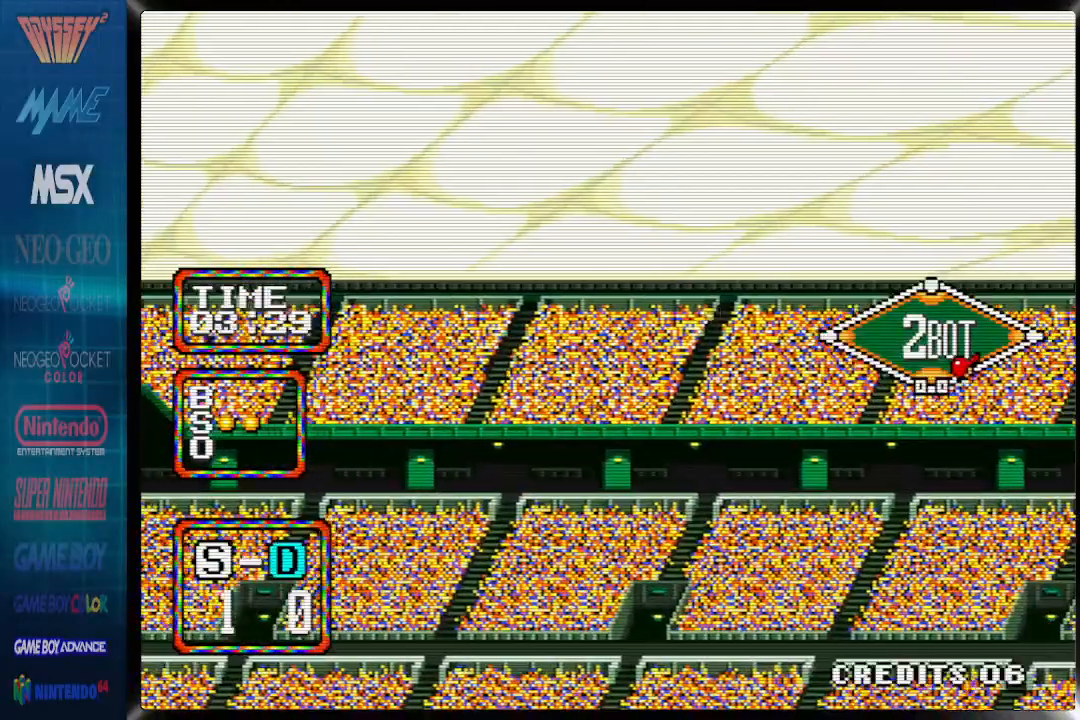
Gameplay with a controller (PlayStation layout); each line is a JSON object with the inputs held at the frame after it. "events" lists button and stick changes between this image and that frame as [ms after this image, input, new state], when the widget could be followed in between. Not read: left_stick right_stick.
{"buttons": [], "events": []}
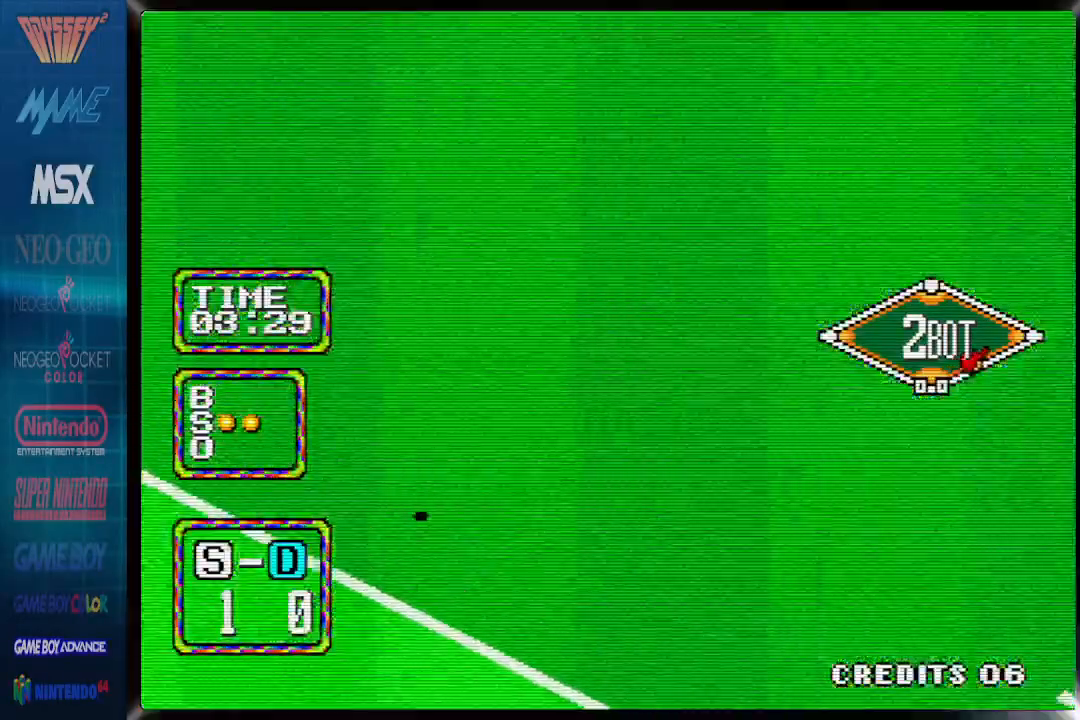
{"buttons": [], "events": []}
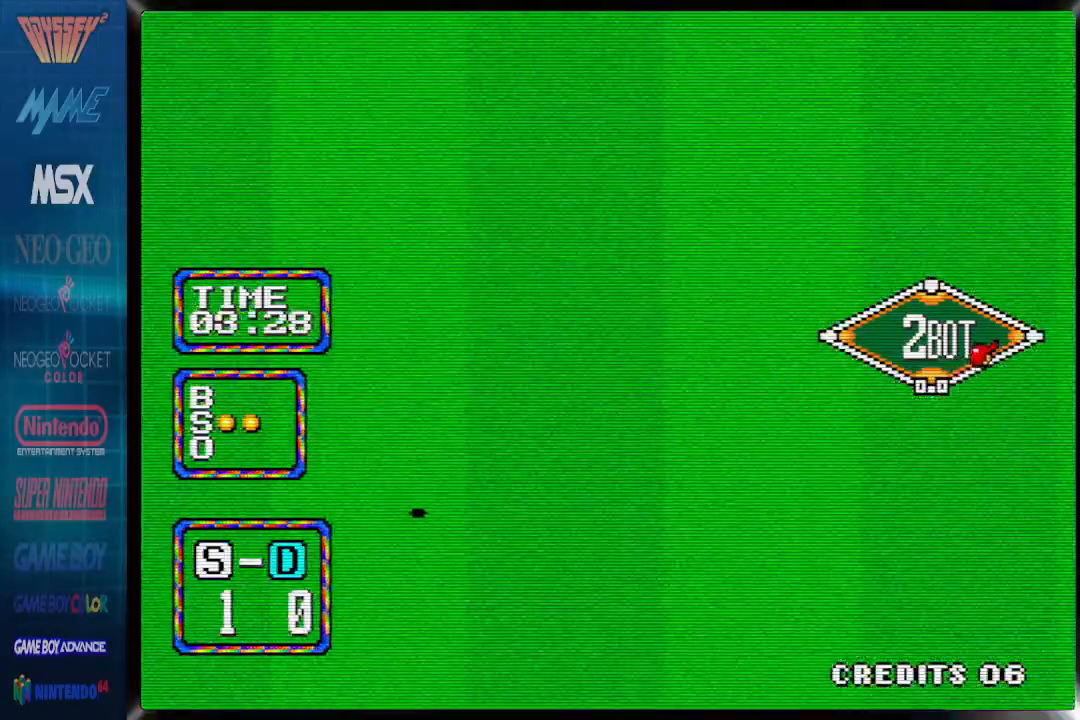
{"buttons": [], "events": []}
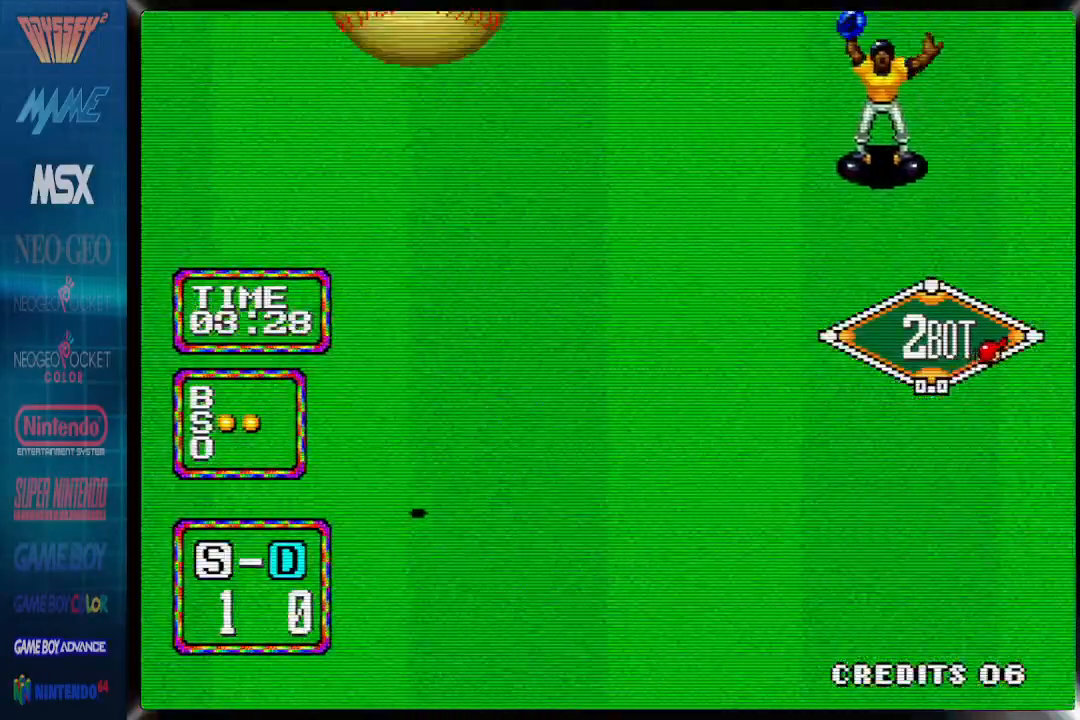
{"buttons": ["CROSS"], "events": [[250, "CROSS", "down"]]}
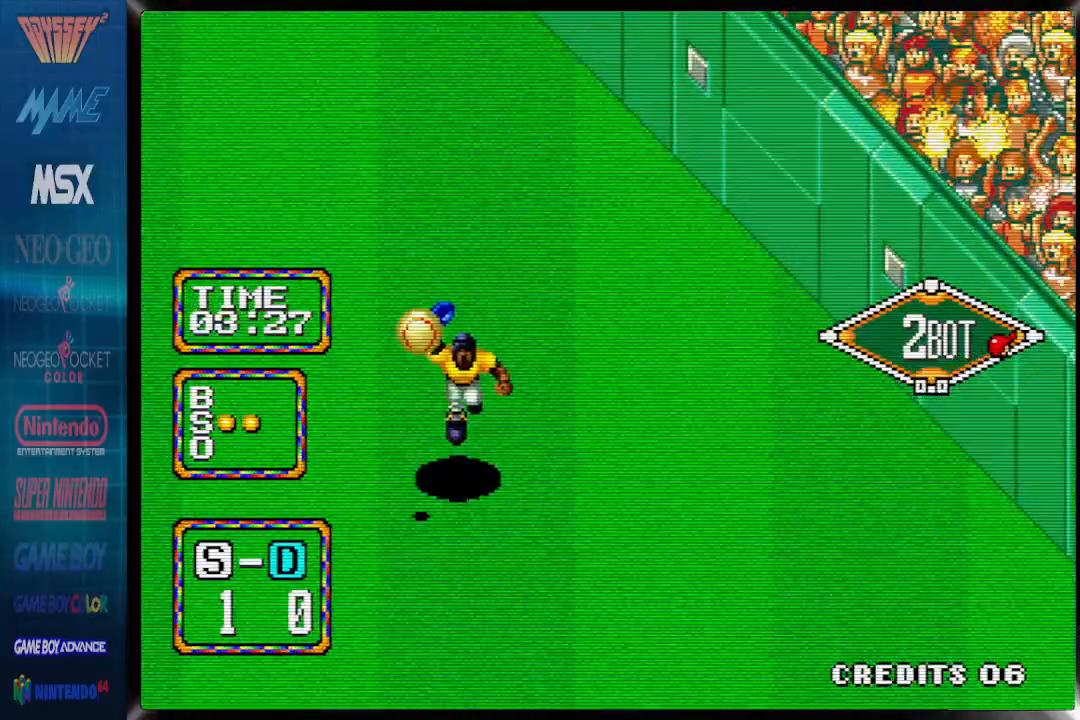
{"buttons": ["CROSS"], "events": []}
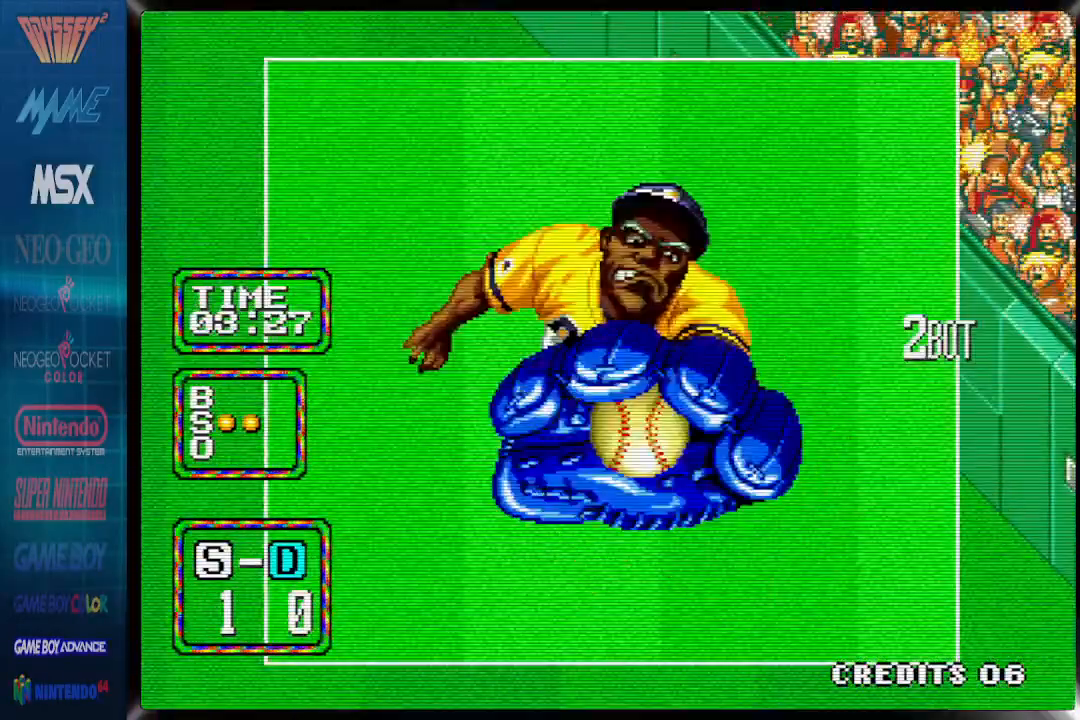
{"buttons": [], "events": [[100, "CROSS", "up"]]}
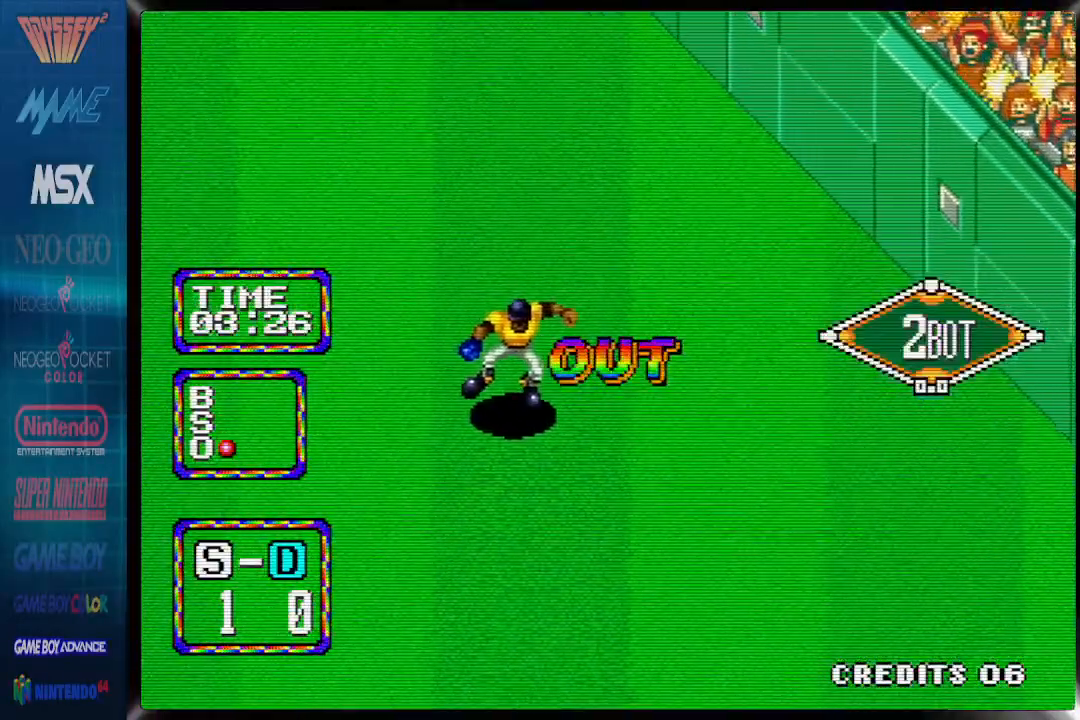
{"buttons": [], "events": []}
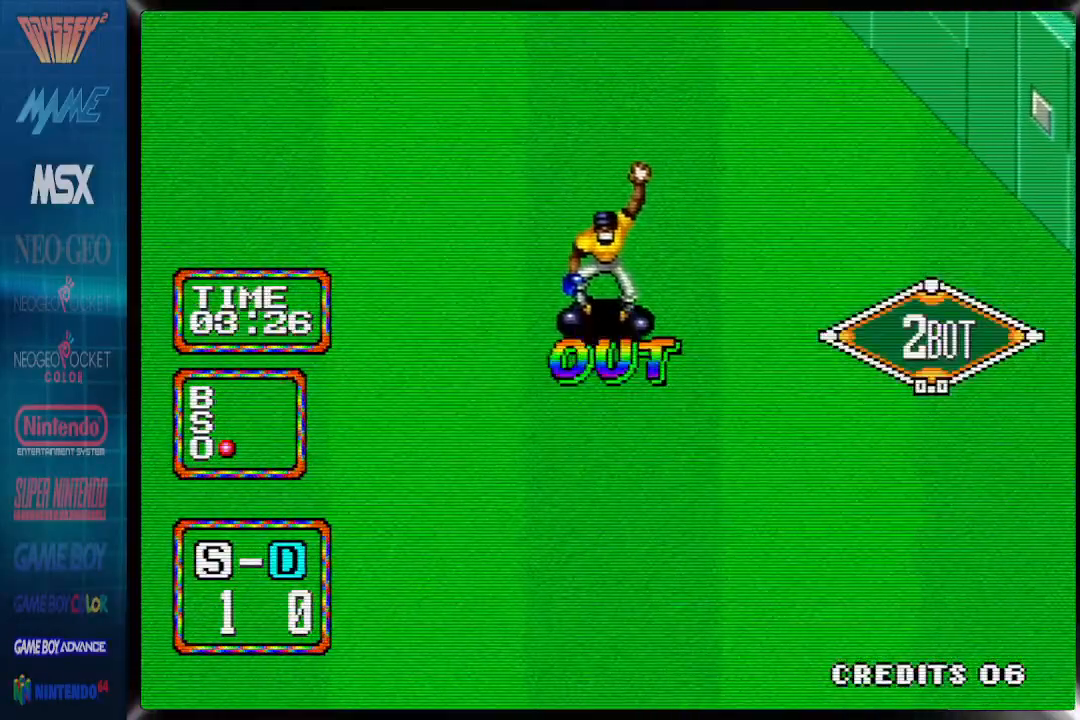
{"buttons": [], "events": []}
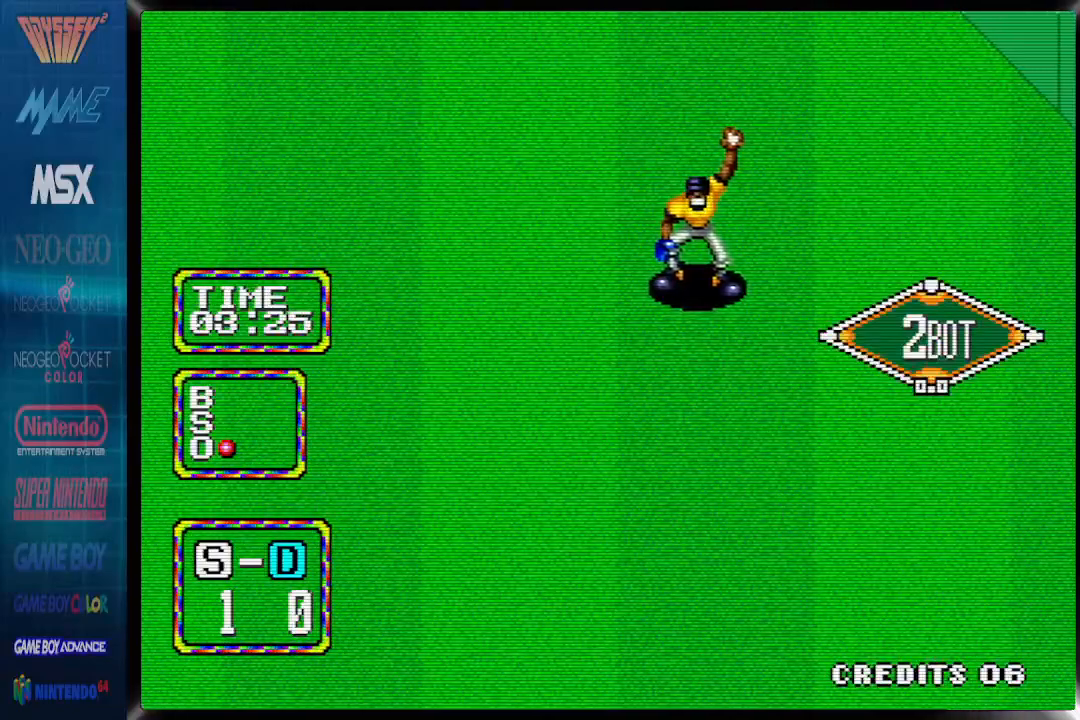
{"buttons": [], "events": []}
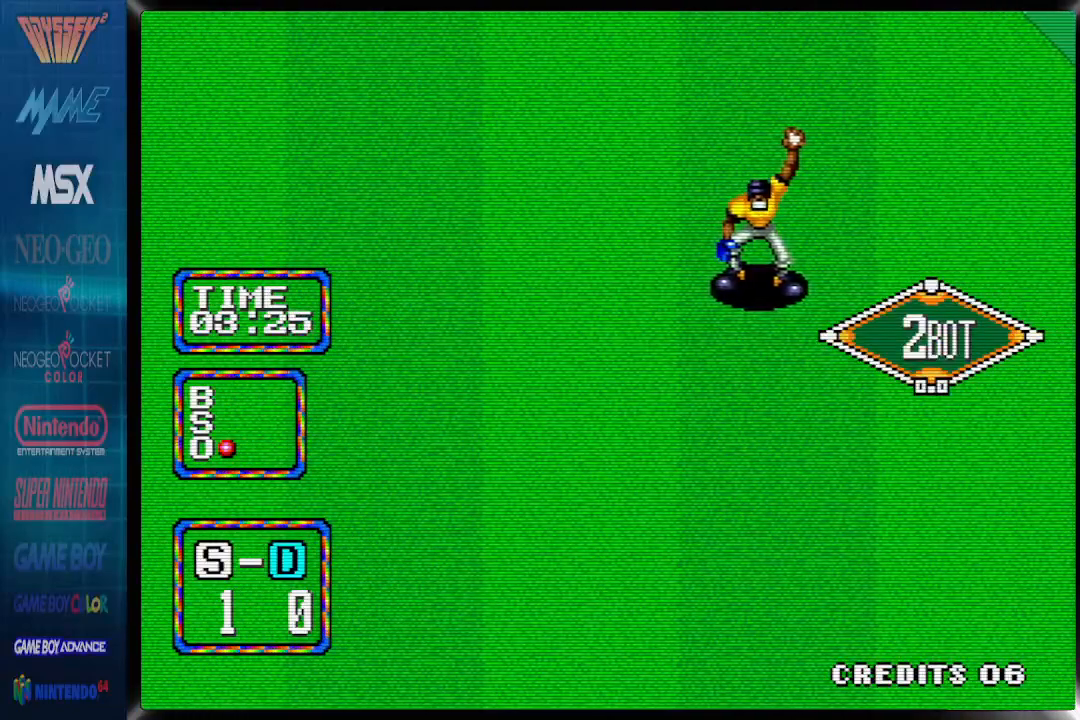
{"buttons": [], "events": []}
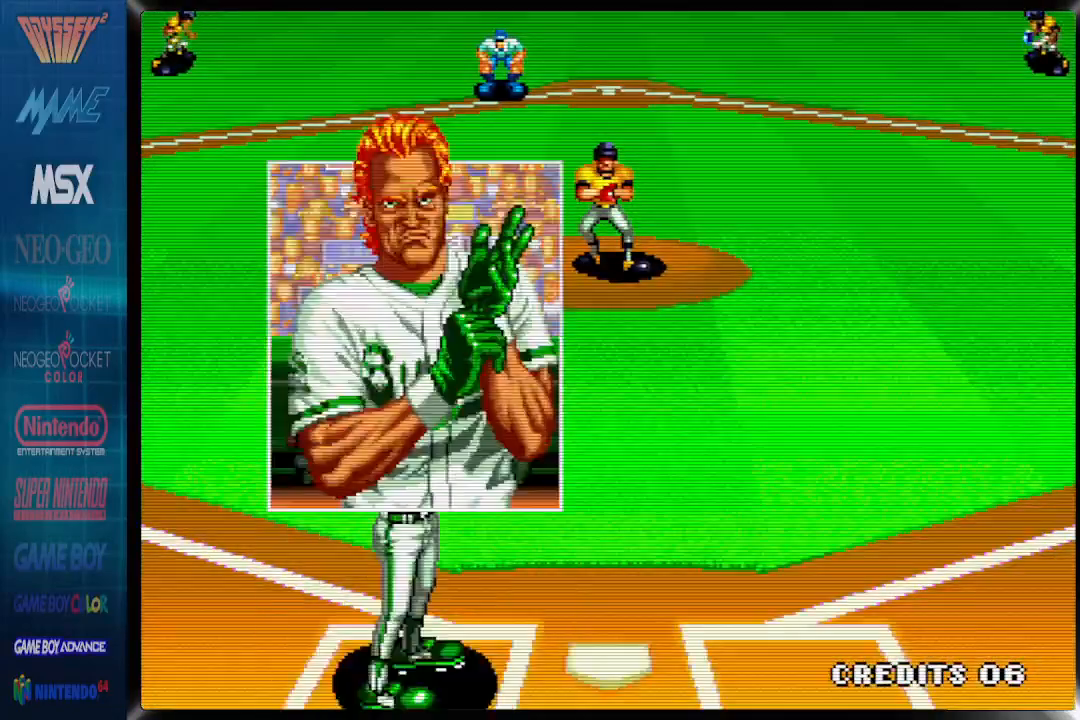
{"buttons": ["DPAD_LEFT"], "events": [[483, "DPAD_LEFT", "down"]]}
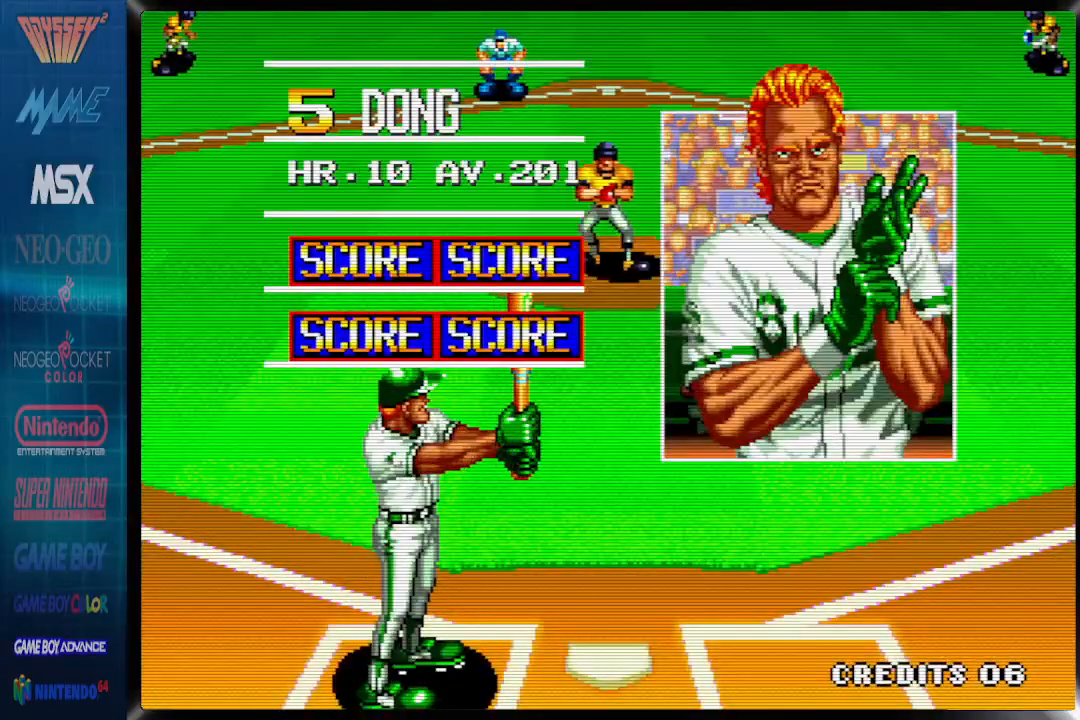
{"buttons": ["DPAD_LEFT"], "events": []}
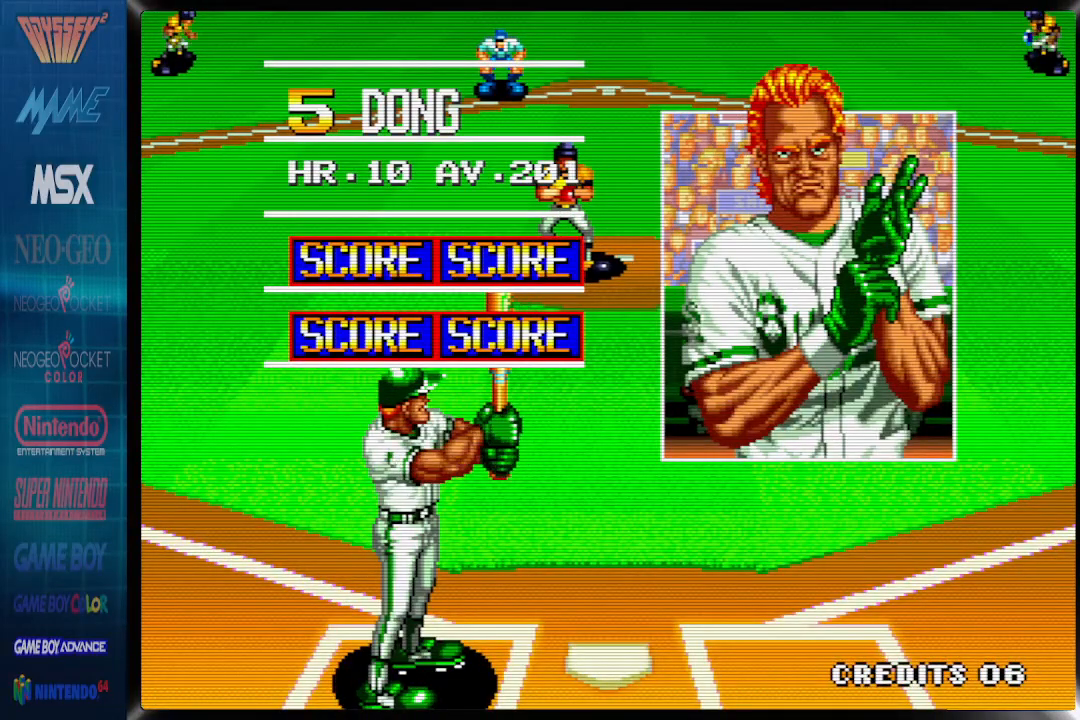
{"buttons": [], "events": [[467, "DPAD_LEFT", "up"]]}
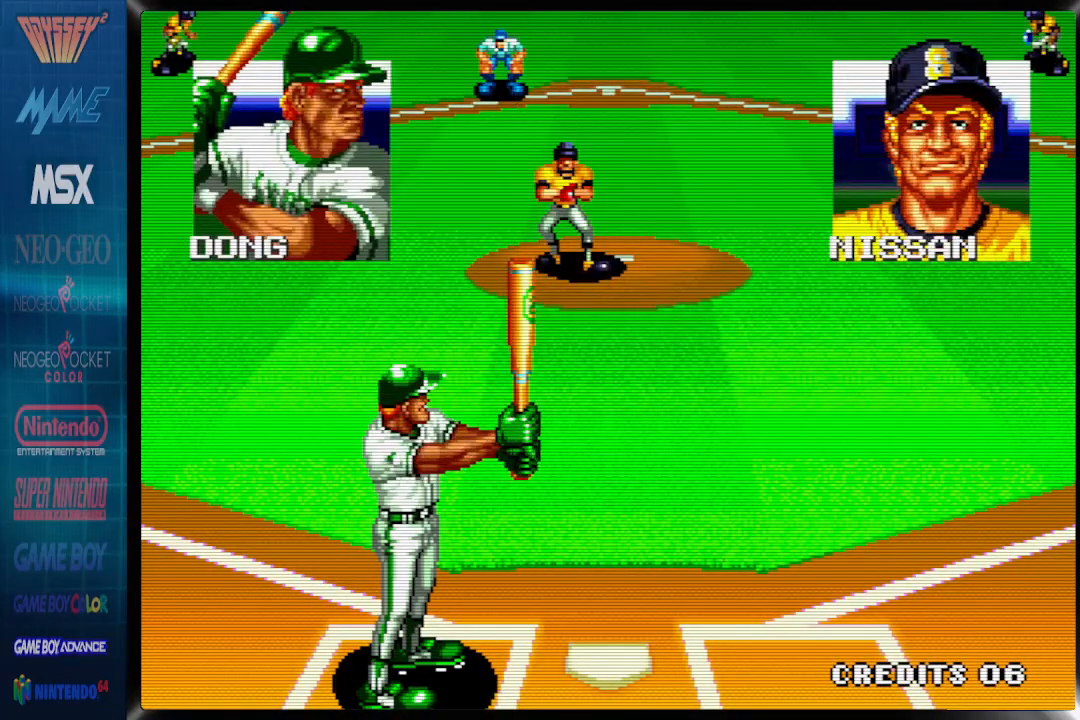
{"buttons": ["CROSS"], "events": [[233, "CROSS", "down"]]}
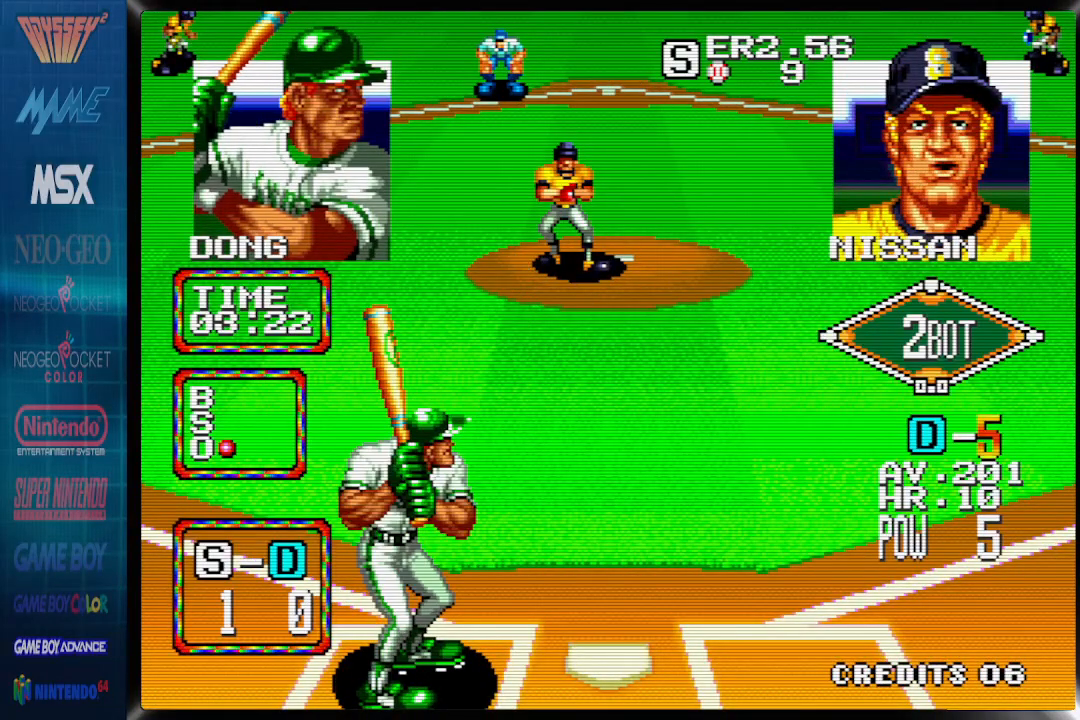
{"buttons": ["CROSS"], "events": [[117, "CROSS", "up"], [217, "CROSS", "down"]]}
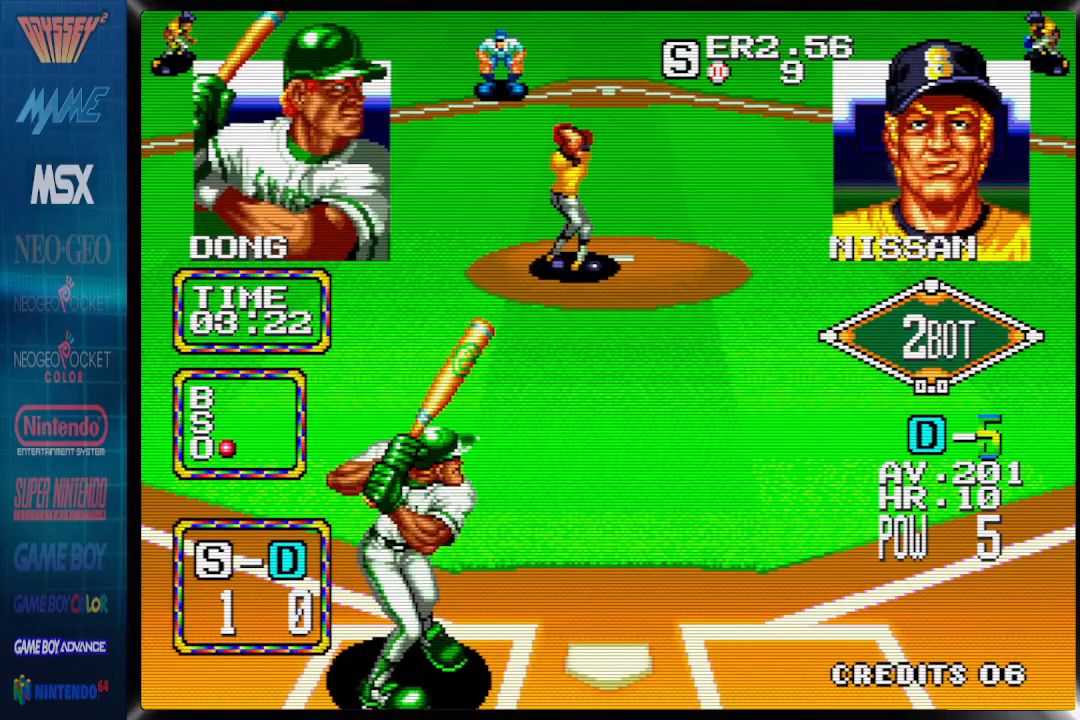
{"buttons": ["CROSS"], "events": []}
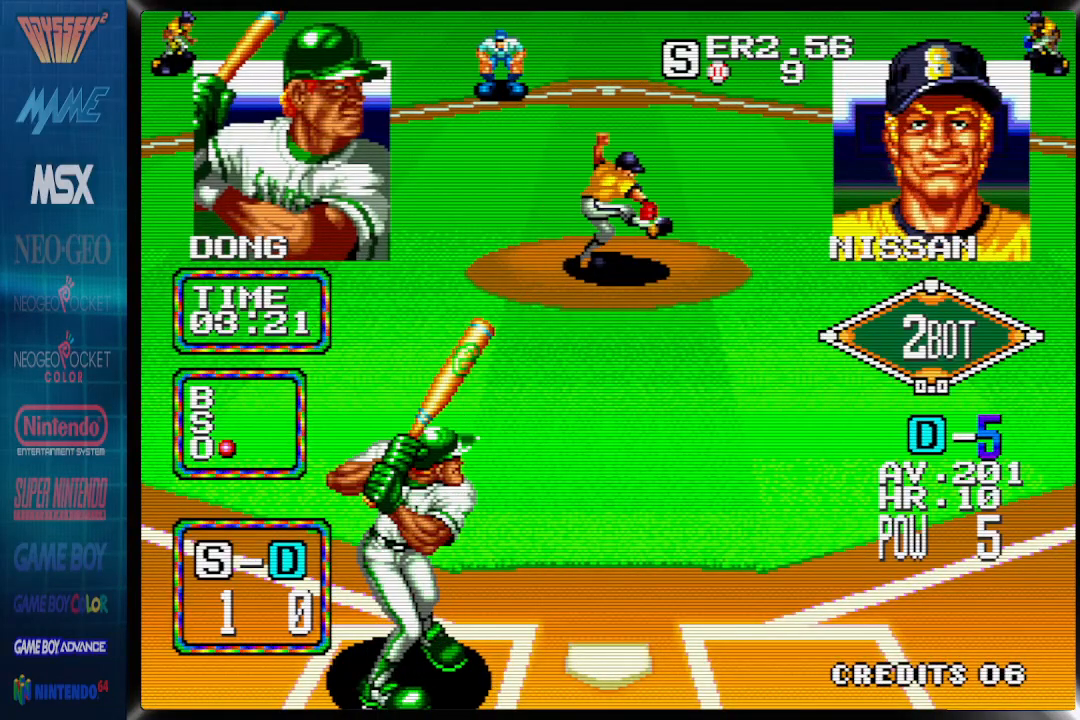
{"buttons": ["DPAD_RIGHT"], "events": [[483, "CROSS", "up"], [483, "DPAD_RIGHT", "down"]]}
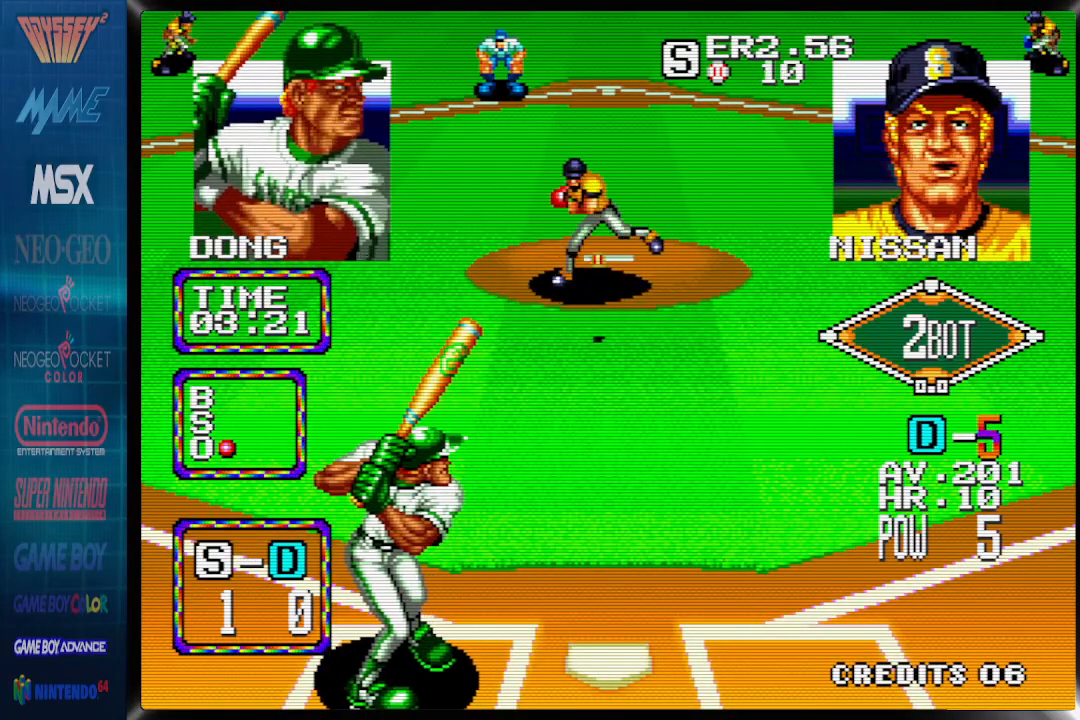
{"buttons": ["DPAD_RIGHT"], "events": []}
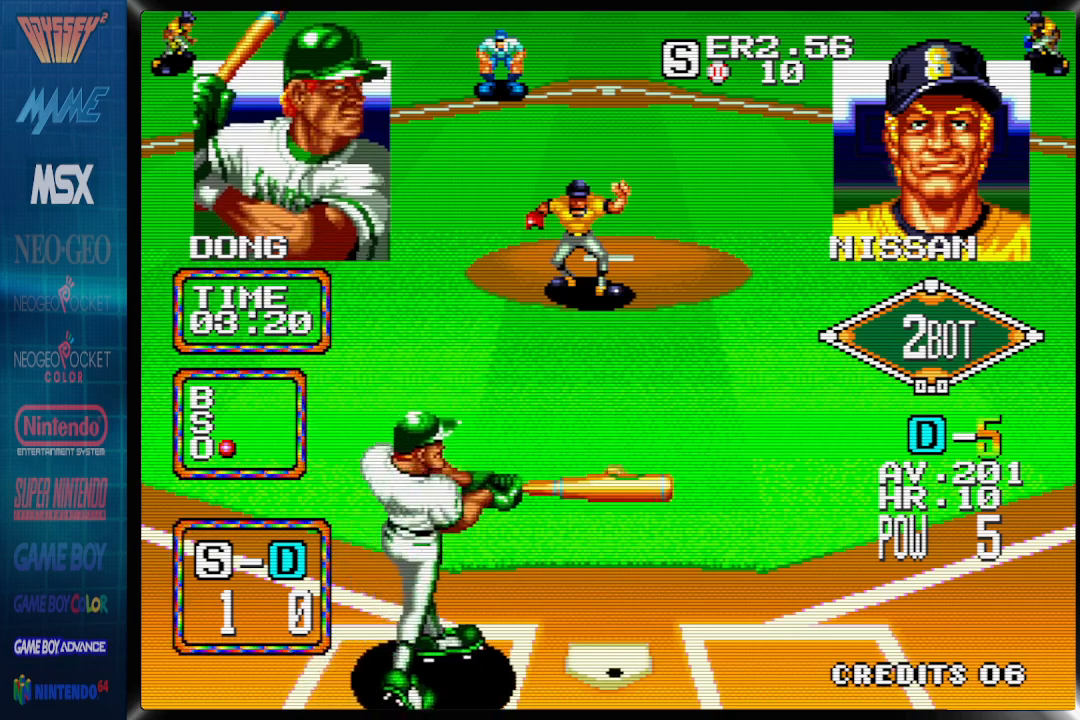
{"buttons": ["DPAD_RIGHT"], "events": []}
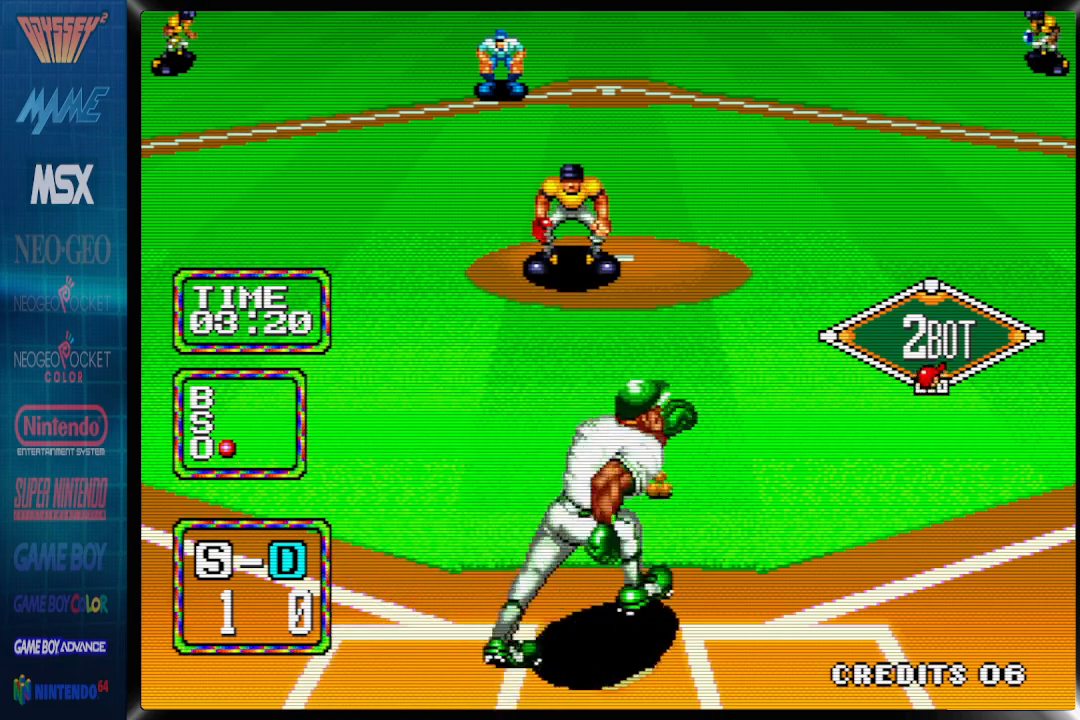
{"buttons": ["DPAD_RIGHT"], "events": []}
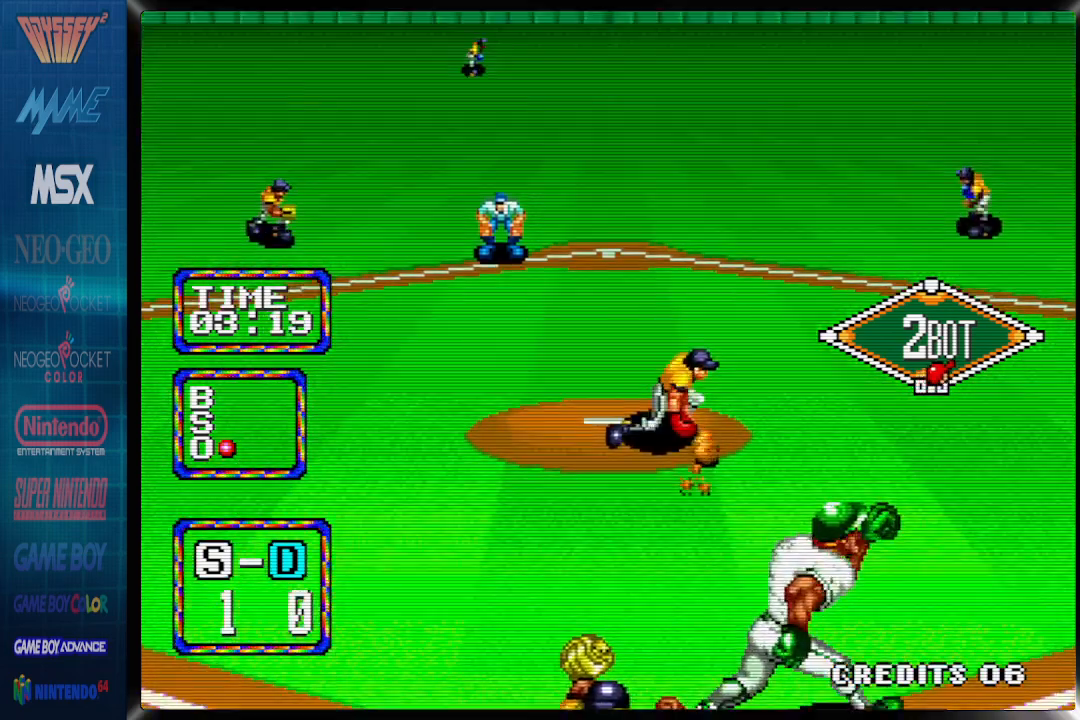
{"buttons": ["DPAD_RIGHT"], "events": [[217, "CROSS", "down"], [350, "CROSS", "up"]]}
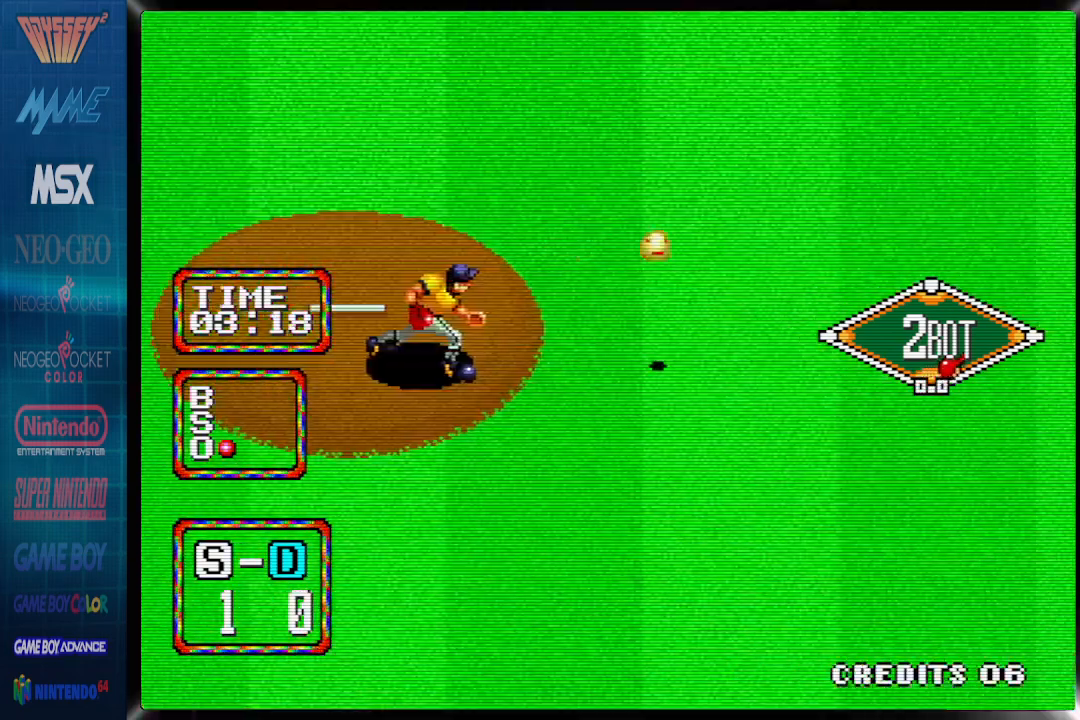
{"buttons": ["DPAD_RIGHT"], "events": []}